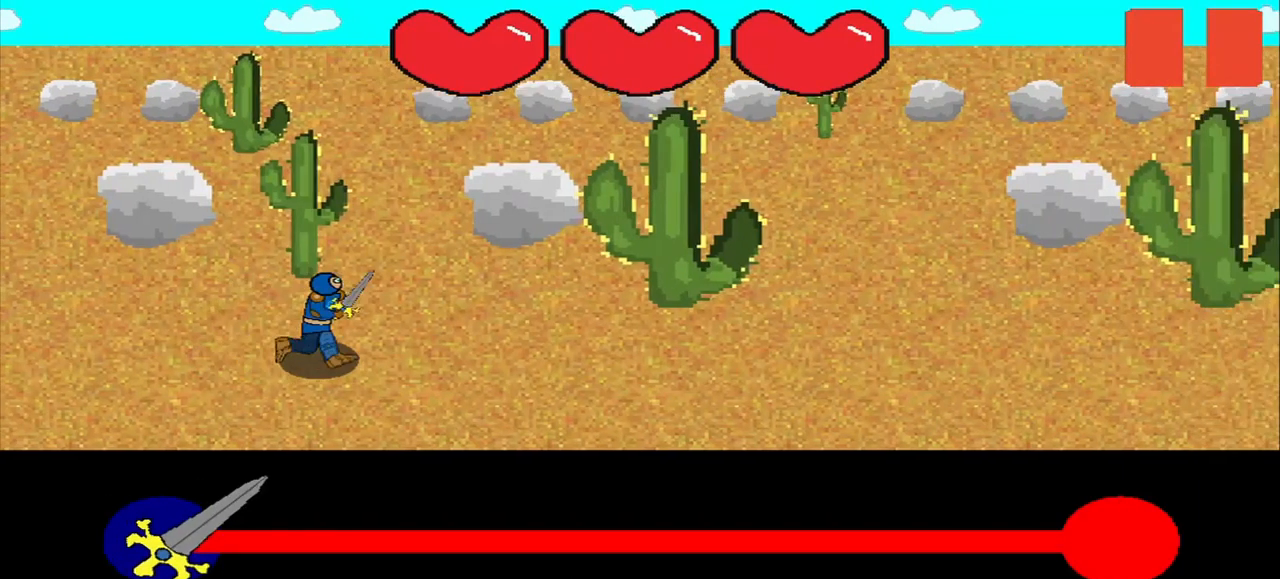
Gameplay with a controller (PlayStation layout); each line is a JSON object with the inputs held at the frame after it. "events" lists button and stick changes between this image and that frame as [ms after this image, input, new state], when the widget could be followed in between. Not read: L3.
{"buttons": [], "left_stick": "down", "right_stick": "center", "events": [[459, "left_stick", "down"]]}
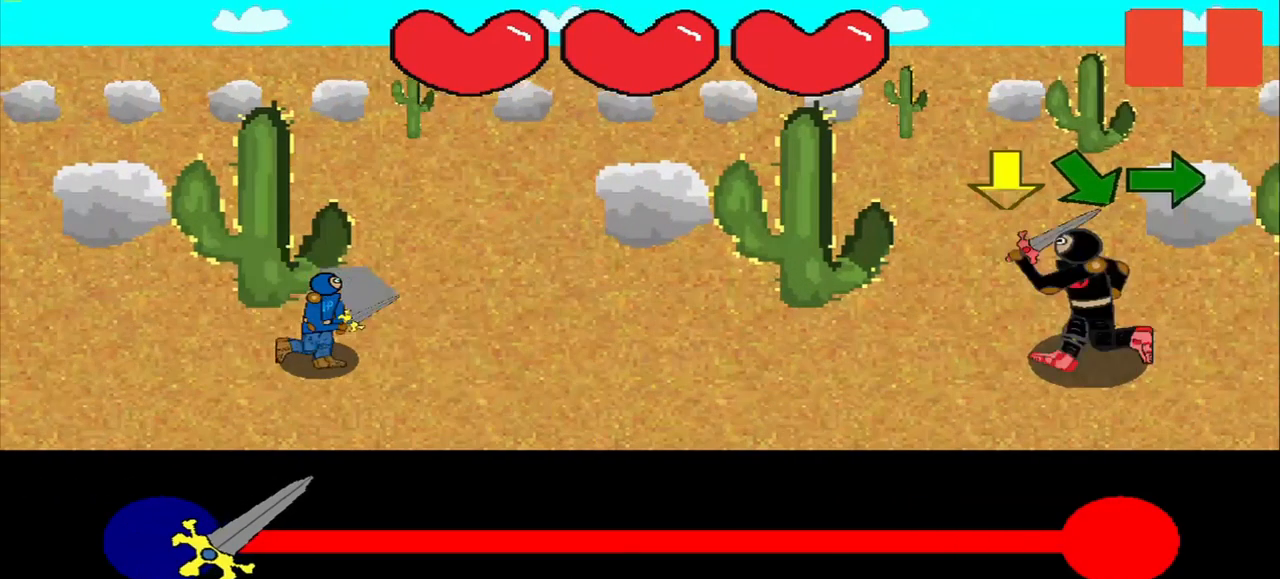
{"buttons": [], "left_stick": "center", "right_stick": "center", "events": [[125, "left_stick", "center"], [250, "right_stick", "down-right"], [500, "right_stick", "center"]]}
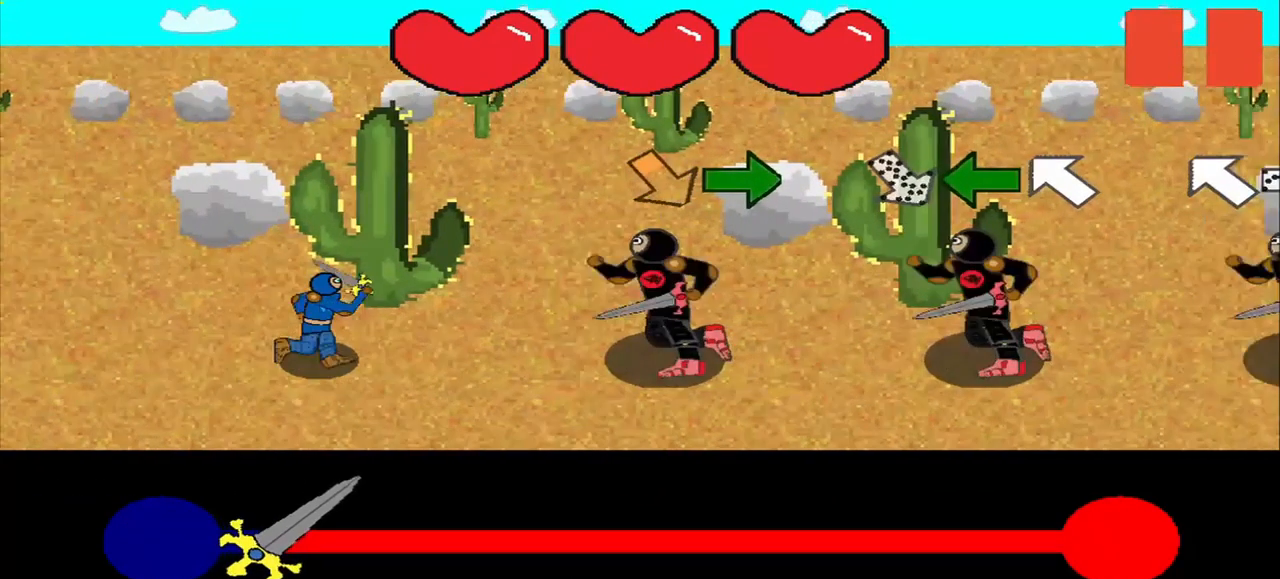
{"buttons": [], "left_stick": "center", "right_stick": "center", "events": [[42, "right_stick", "down-right"], [125, "right_stick", "right"], [334, "right_stick", "center"], [417, "right_stick", "right"], [500, "right_stick", "center"]]}
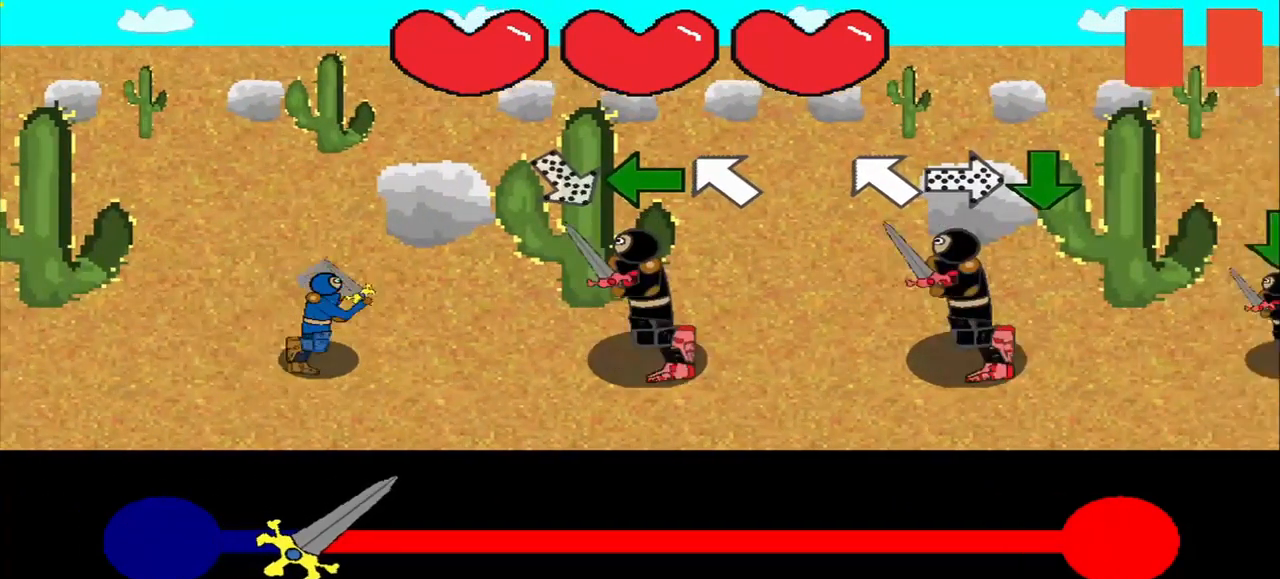
{"buttons": [], "left_stick": "center", "right_stick": "center", "events": [[209, "R3", "down"], [376, "right_stick", "left"], [418, "R3", "up"], [459, "right_stick", "center"]]}
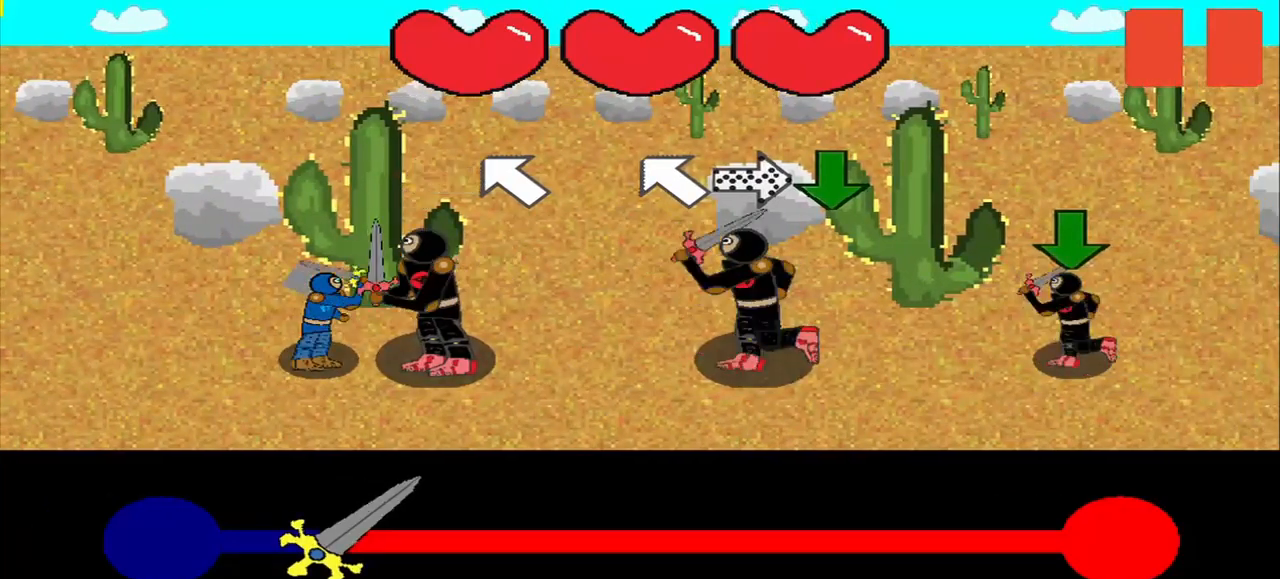
{"buttons": [], "left_stick": "center", "right_stick": "center", "events": [[375, "right_stick", "right"], [500, "right_stick", "center"]]}
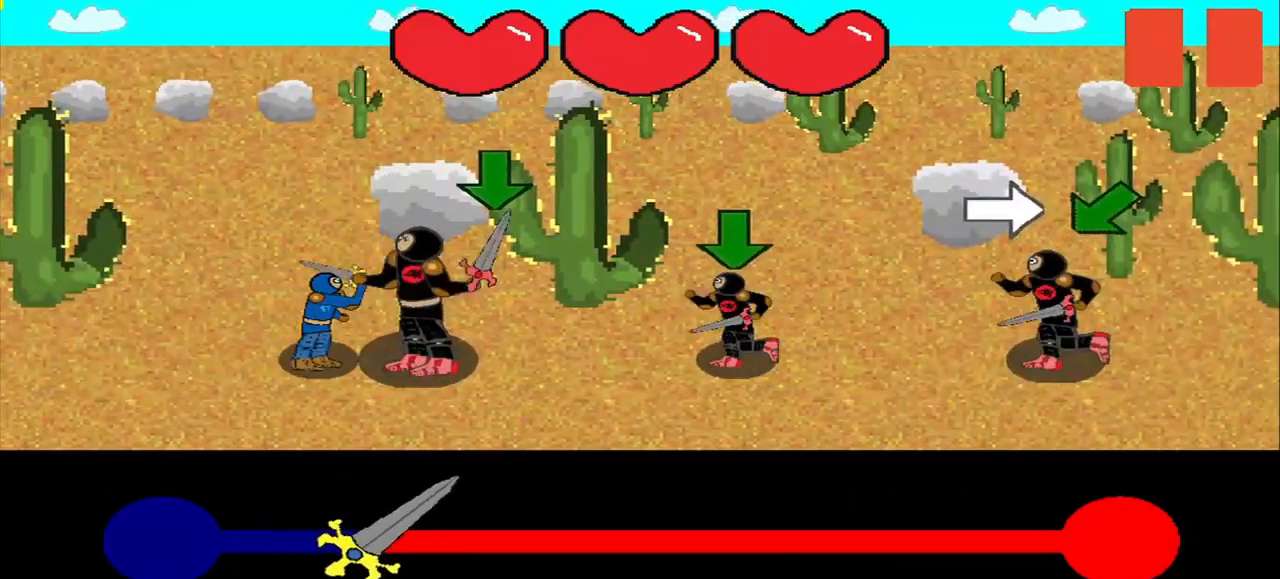
{"buttons": ["R3"], "left_stick": "center", "right_stick": "down", "events": [[500, "R3", "down"], [500, "right_stick", "down"]]}
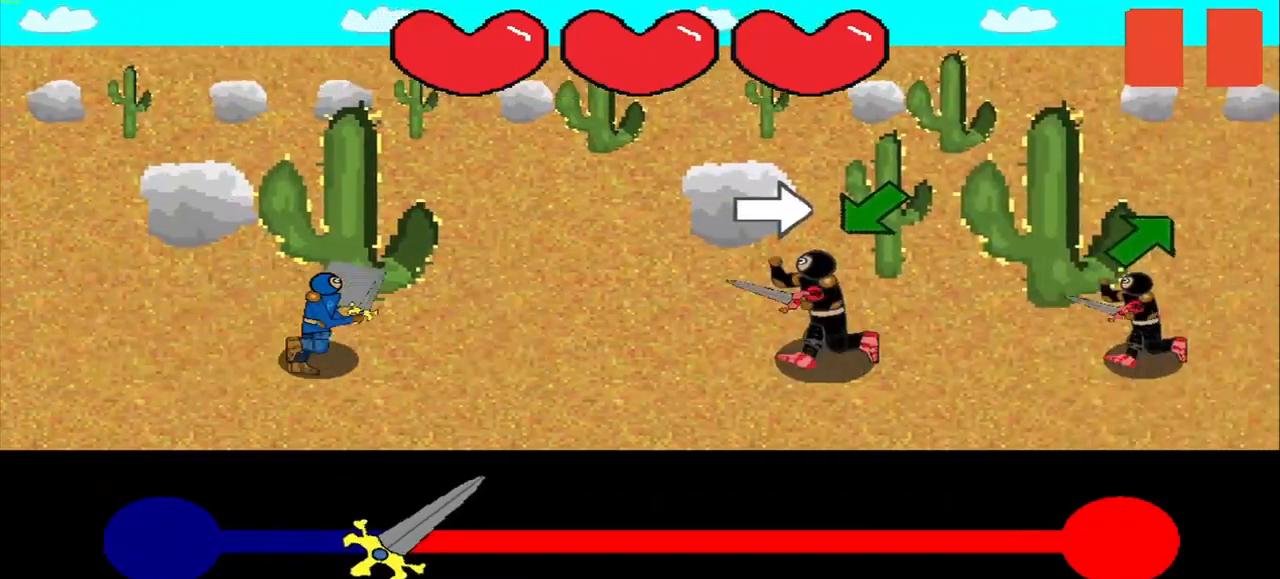
{"buttons": [], "left_stick": "center", "right_stick": "center", "events": [[42, "right_stick", "center"], [167, "R3", "up"]]}
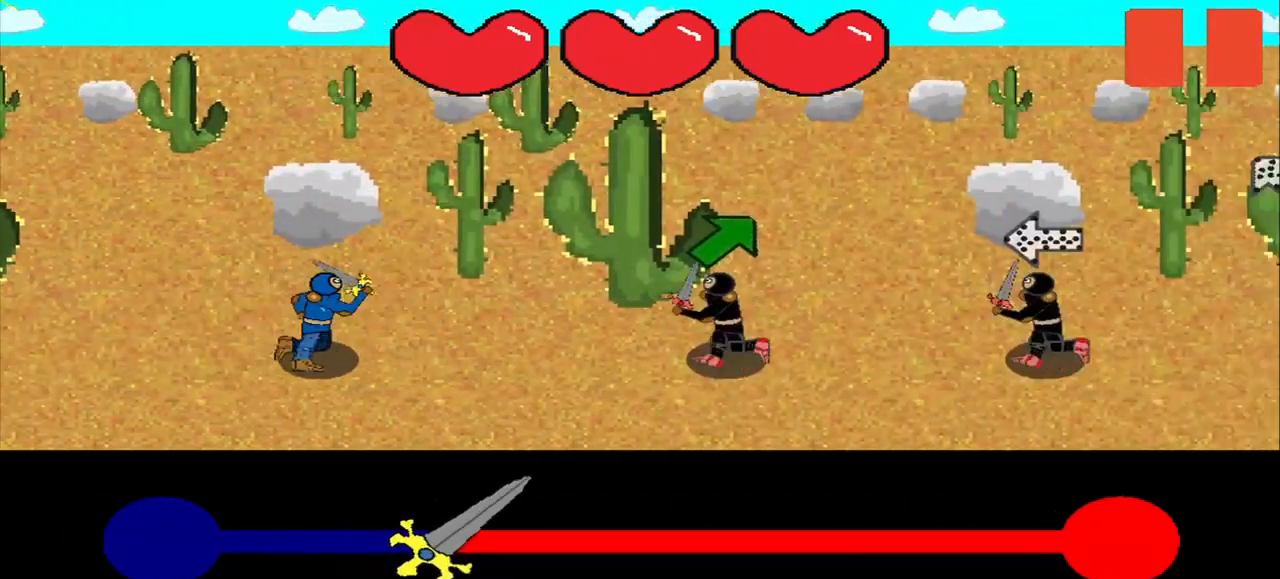
{"buttons": [], "left_stick": "center", "right_stick": "center", "events": [[417, "right_stick", "right"], [500, "right_stick", "center"]]}
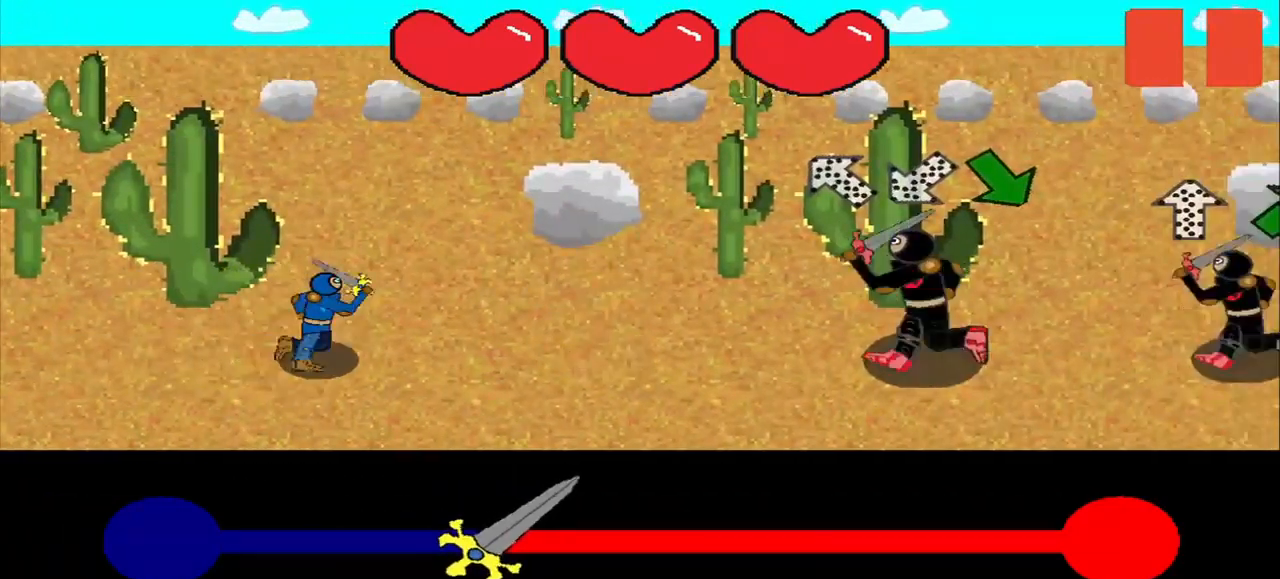
{"buttons": [], "left_stick": "center", "right_stick": "center", "events": [[209, "right_stick", "right"], [292, "right_stick", "center"], [334, "R3", "down"], [417, "R3", "up"], [417, "right_stick", "down-right"], [500, "right_stick", "center"]]}
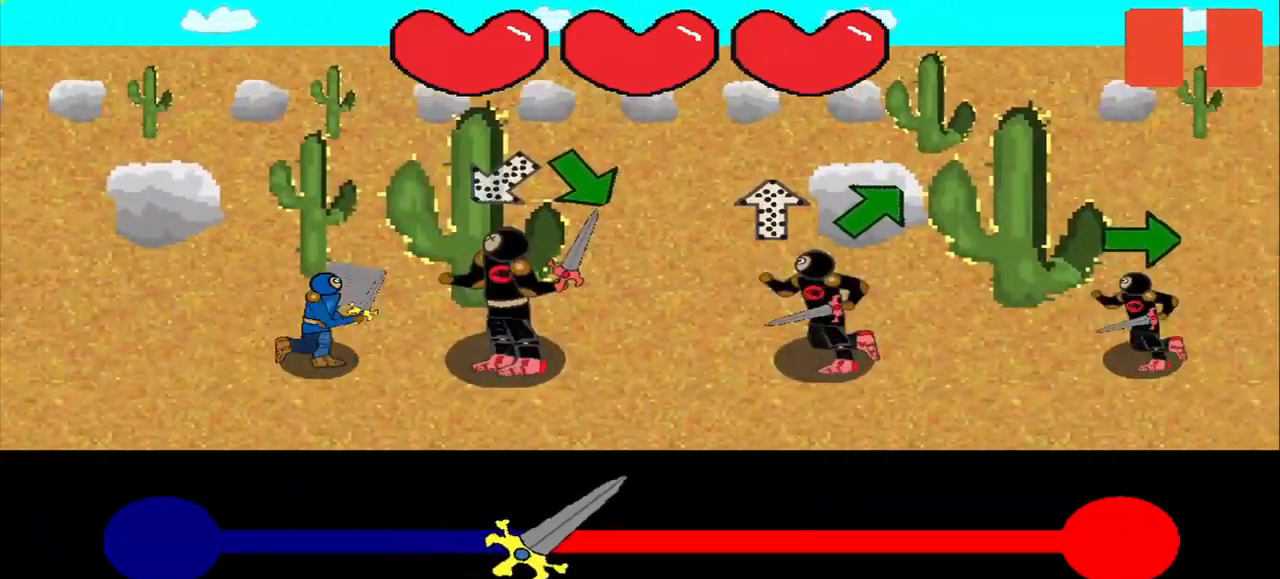
{"buttons": [], "left_stick": "center", "right_stick": "center", "events": [[250, "right_stick", "right"], [459, "right_stick", "center"]]}
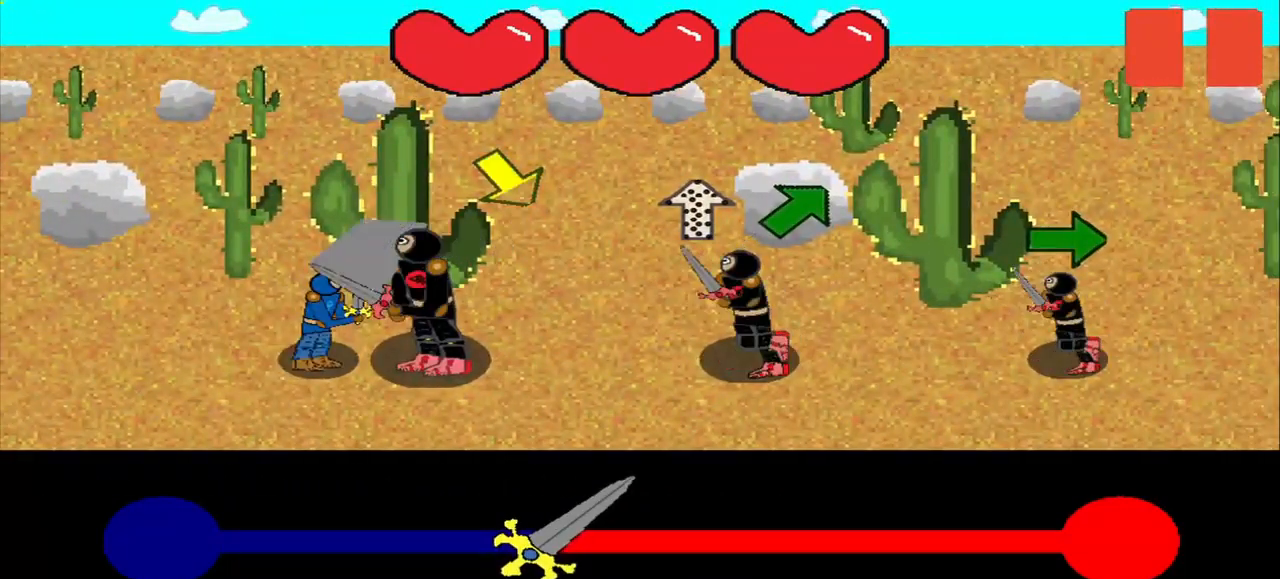
{"buttons": [], "left_stick": "center", "right_stick": "center", "events": [[125, "right_stick", "right"], [209, "right_stick", "center"], [292, "right_stick", "right"], [375, "right_stick", "center"]]}
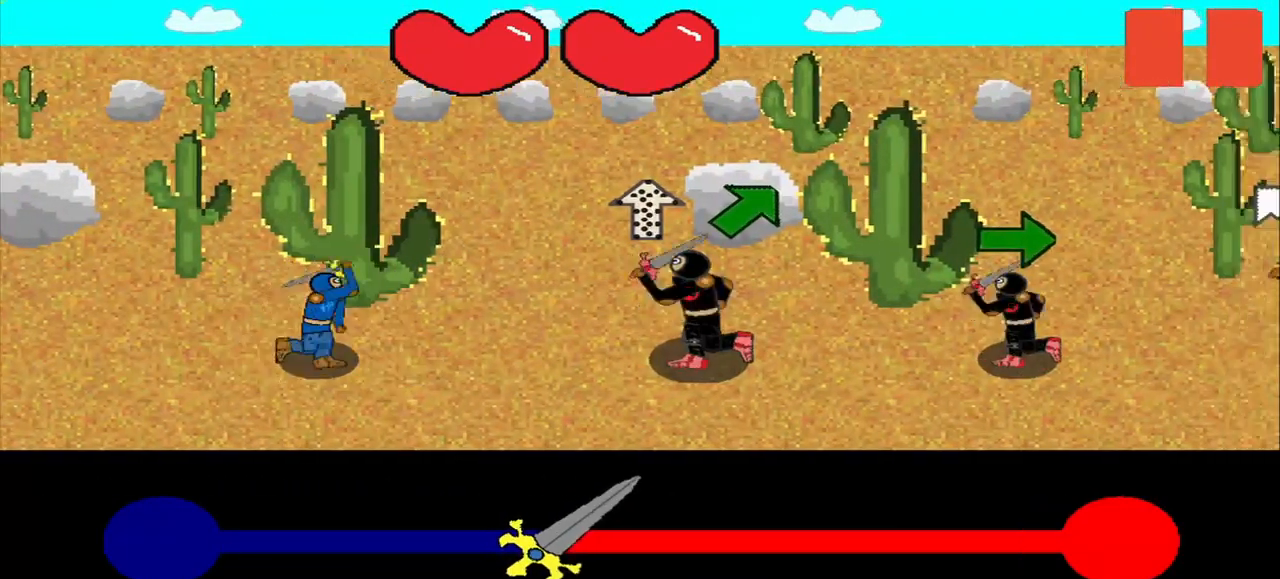
{"buttons": [], "left_stick": "center", "right_stick": "center", "events": []}
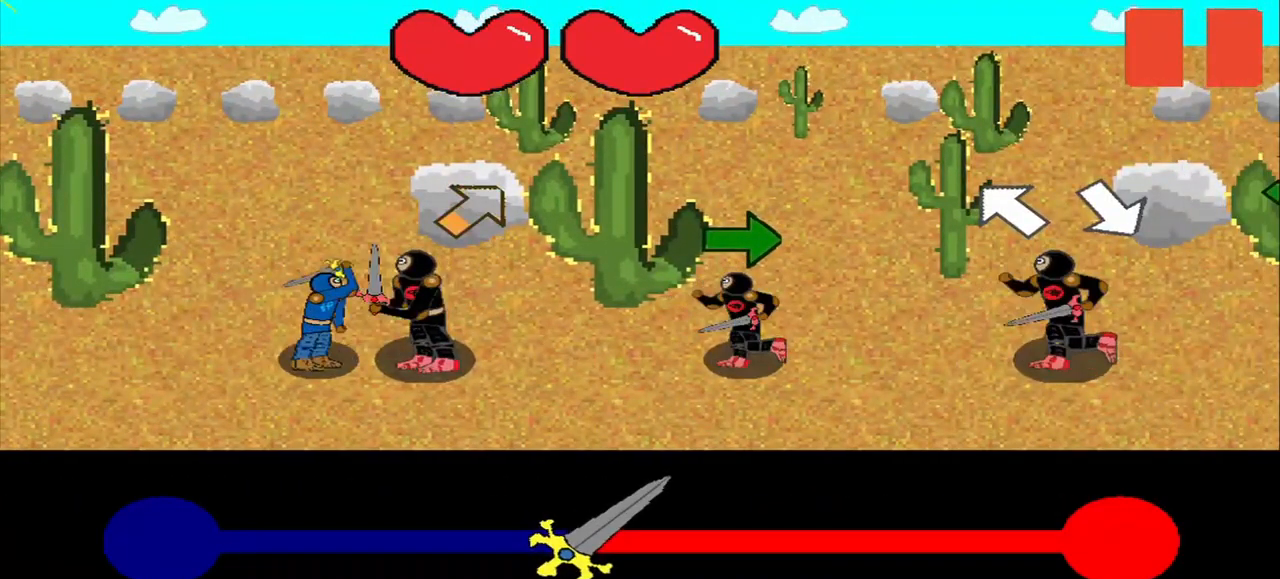
{"buttons": [], "left_stick": "center", "right_stick": "center", "events": [[209, "right_stick", "right"], [334, "R3", "down"], [375, "right_stick", "center"], [417, "R3", "up"]]}
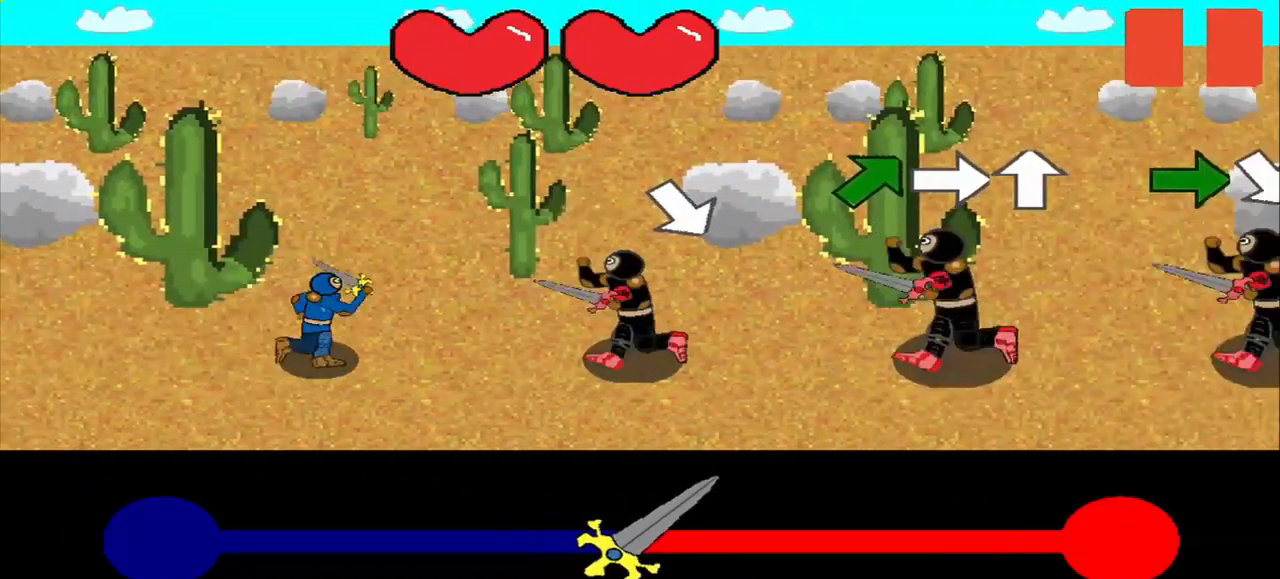
{"buttons": [], "left_stick": "center", "right_stick": "center", "events": [[42, "right_stick", "right"], [125, "right_stick", "center"], [375, "right_stick", "down-right"], [459, "right_stick", "center"]]}
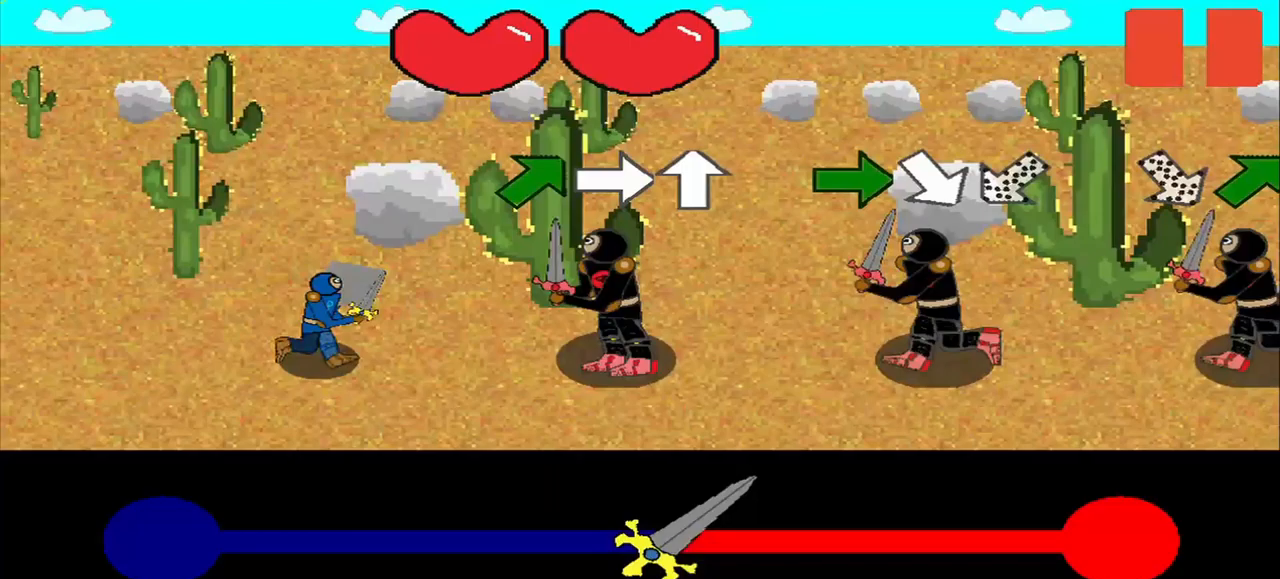
{"buttons": [], "left_stick": "center", "right_stick": "center", "events": []}
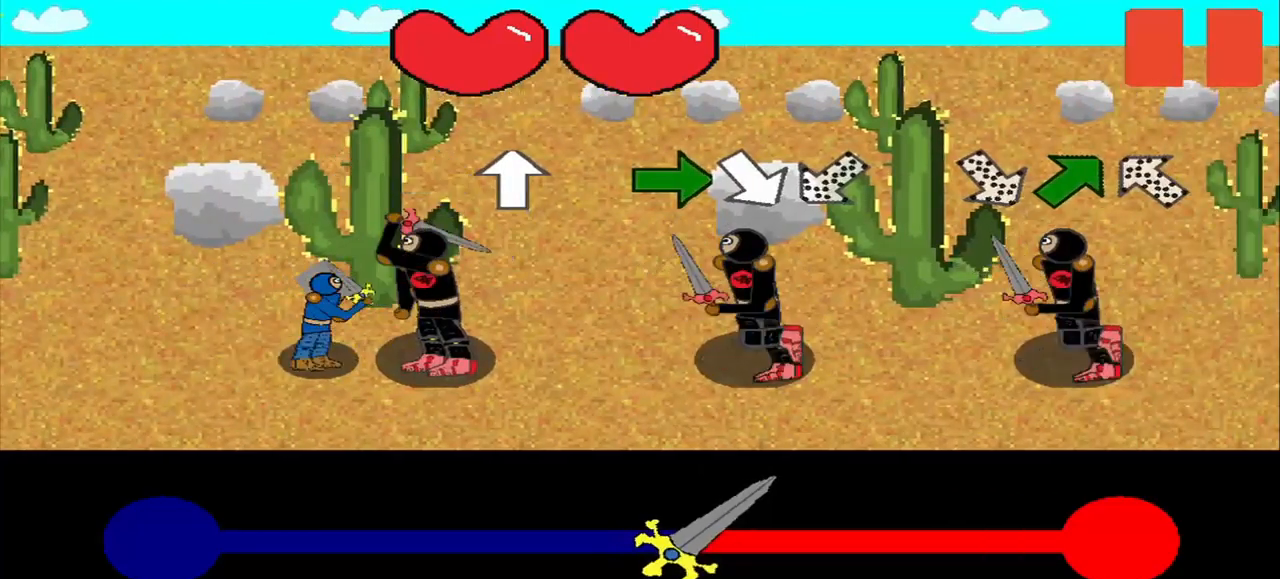
{"buttons": [], "left_stick": "center", "right_stick": "right", "events": [[292, "right_stick", "right"]]}
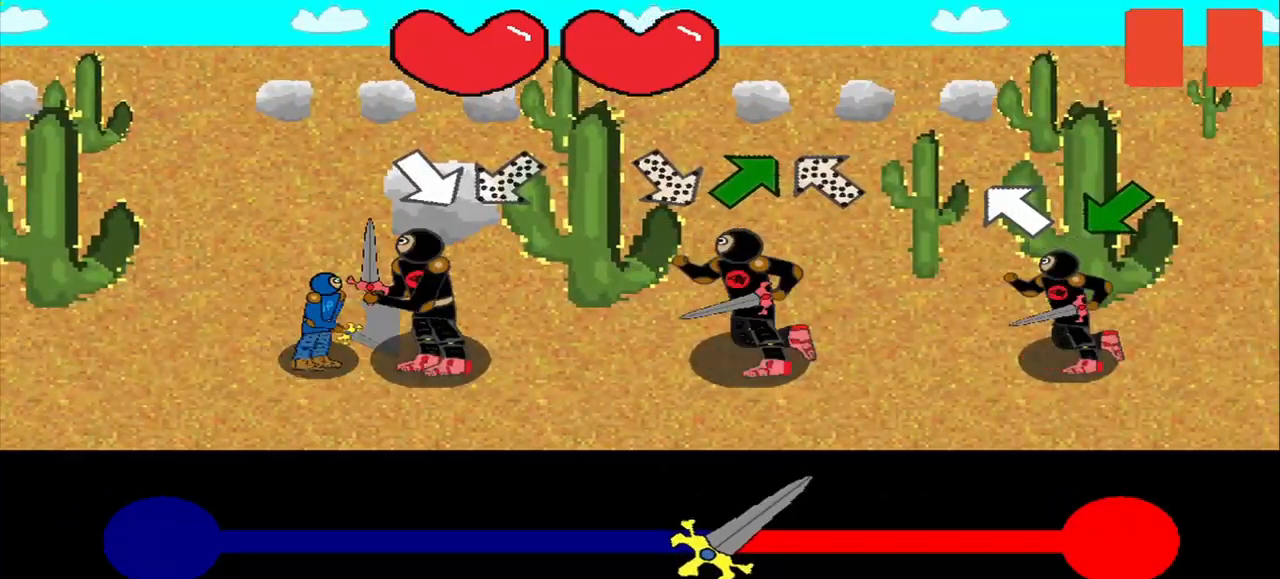
{"buttons": [], "left_stick": "center", "right_stick": "center", "events": [[83, "right_stick", "down-right"], [167, "right_stick", "center"]]}
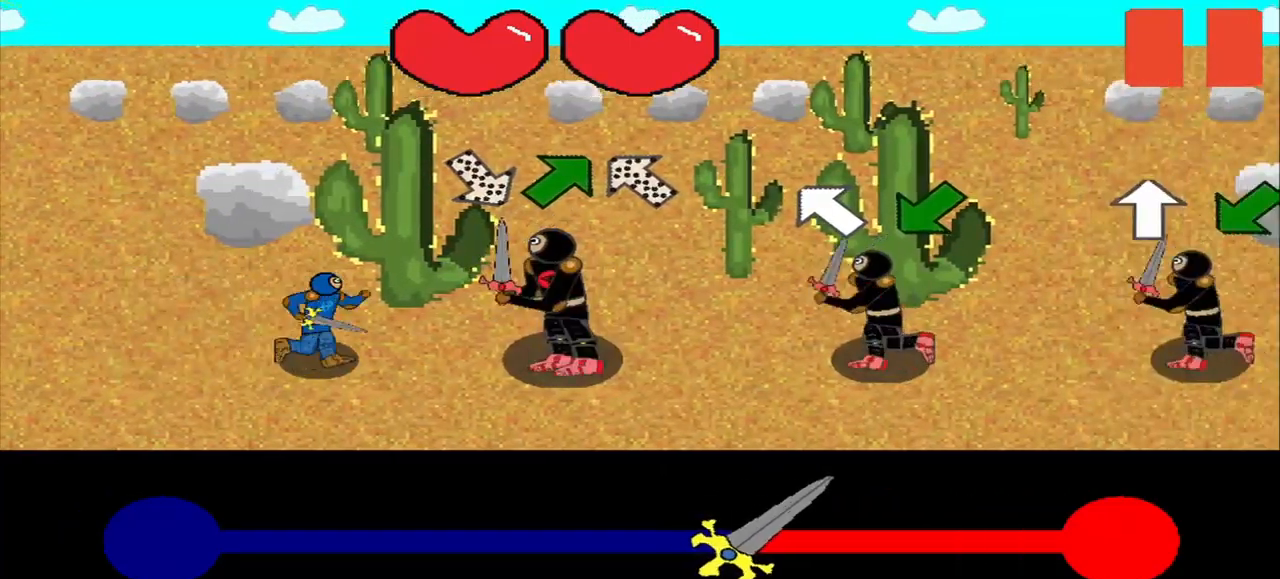
{"buttons": [], "left_stick": "center", "right_stick": "center", "events": []}
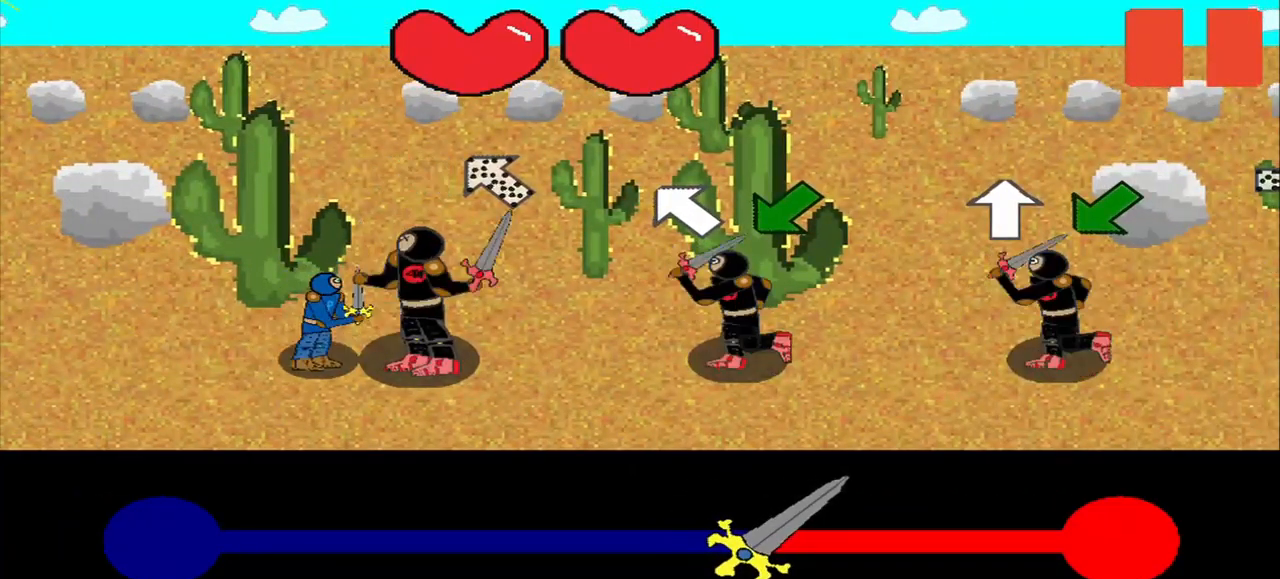
{"buttons": [], "left_stick": "center", "right_stick": "center", "events": [[42, "right_stick", "right"], [125, "right_stick", "center"]]}
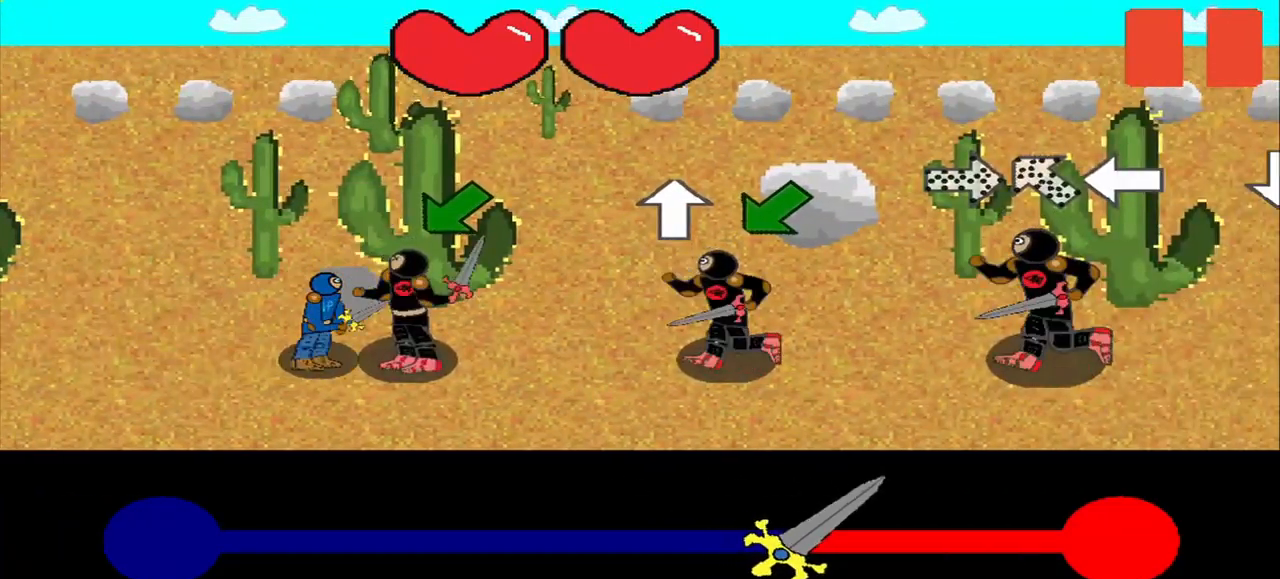
{"buttons": [], "left_stick": "center", "right_stick": "center", "events": [[292, "R3", "down"], [375, "R3", "up"]]}
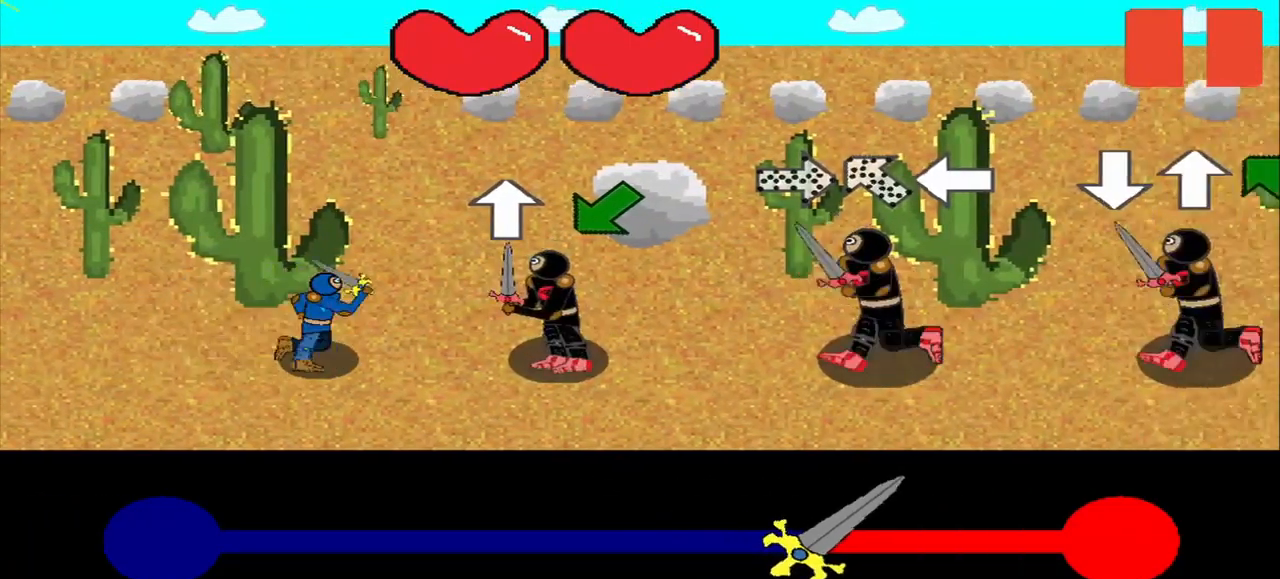
{"buttons": [], "left_stick": "center", "right_stick": "center", "events": []}
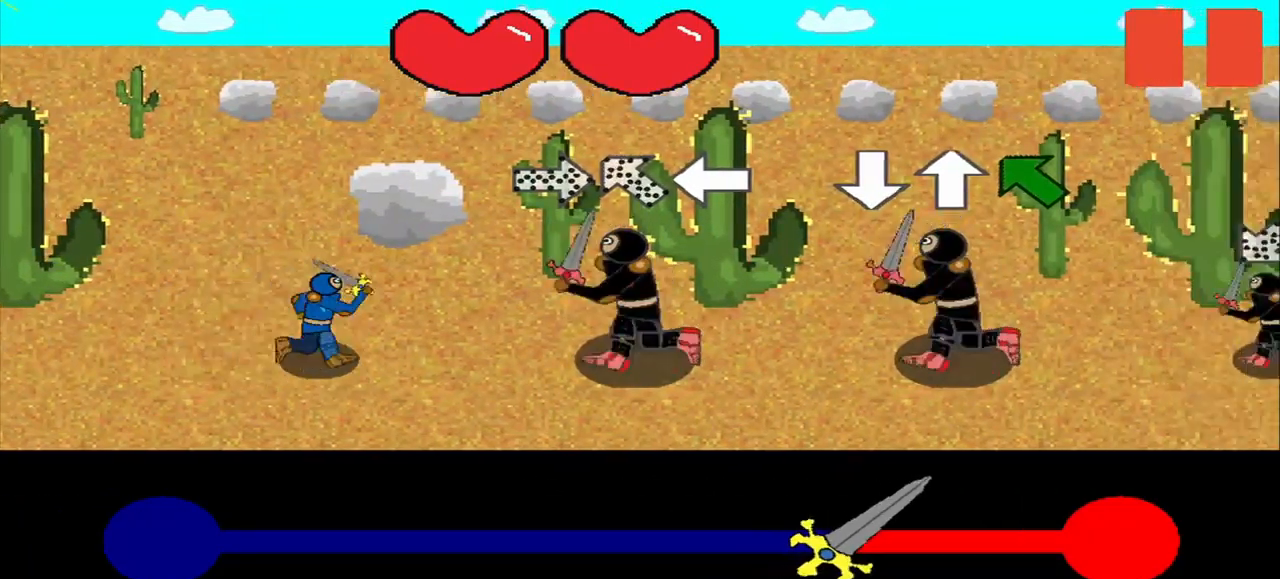
{"buttons": [], "left_stick": "center", "right_stick": "center", "events": [[250, "right_stick", "up-left"], [333, "right_stick", "center"]]}
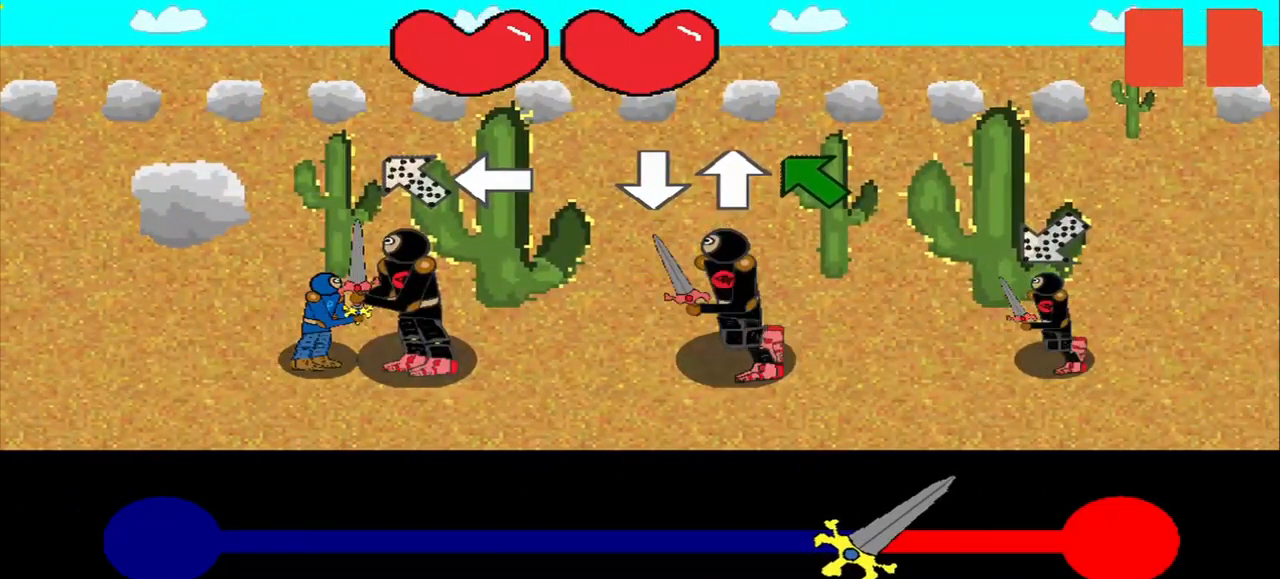
{"buttons": [], "left_stick": "center", "right_stick": "center", "events": [[42, "right_stick", "right"], [125, "right_stick", "center"], [292, "left_stick", "left"], [375, "left_stick", "center"]]}
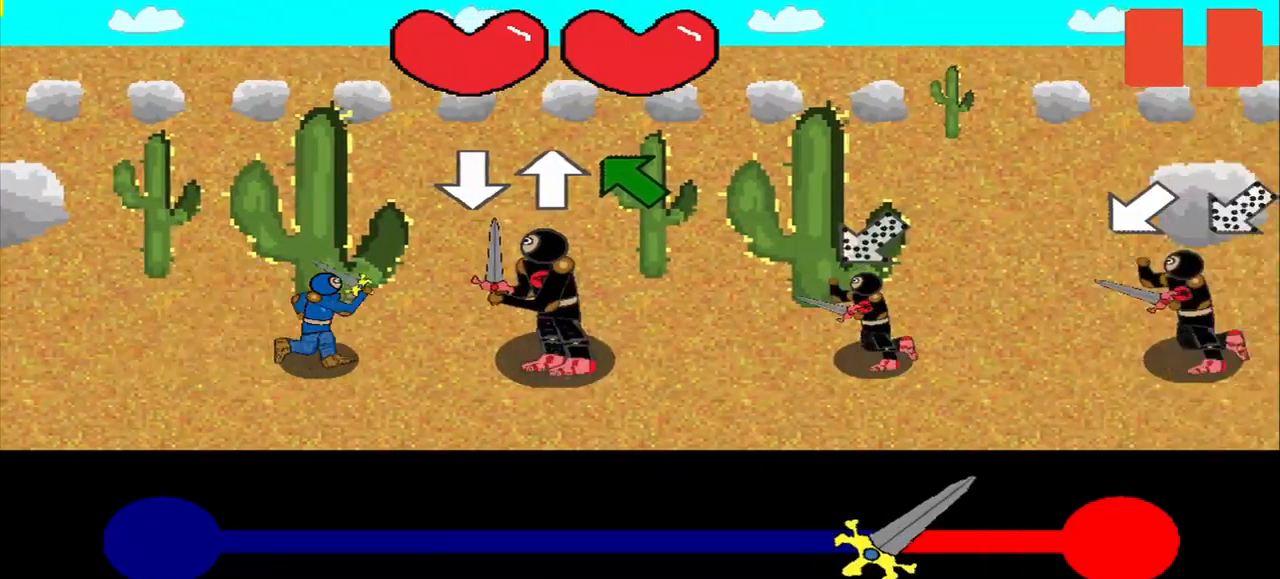
{"buttons": [], "left_stick": "center", "right_stick": "center", "events": [[42, "left_stick", "down"], [208, "left_stick", "center"]]}